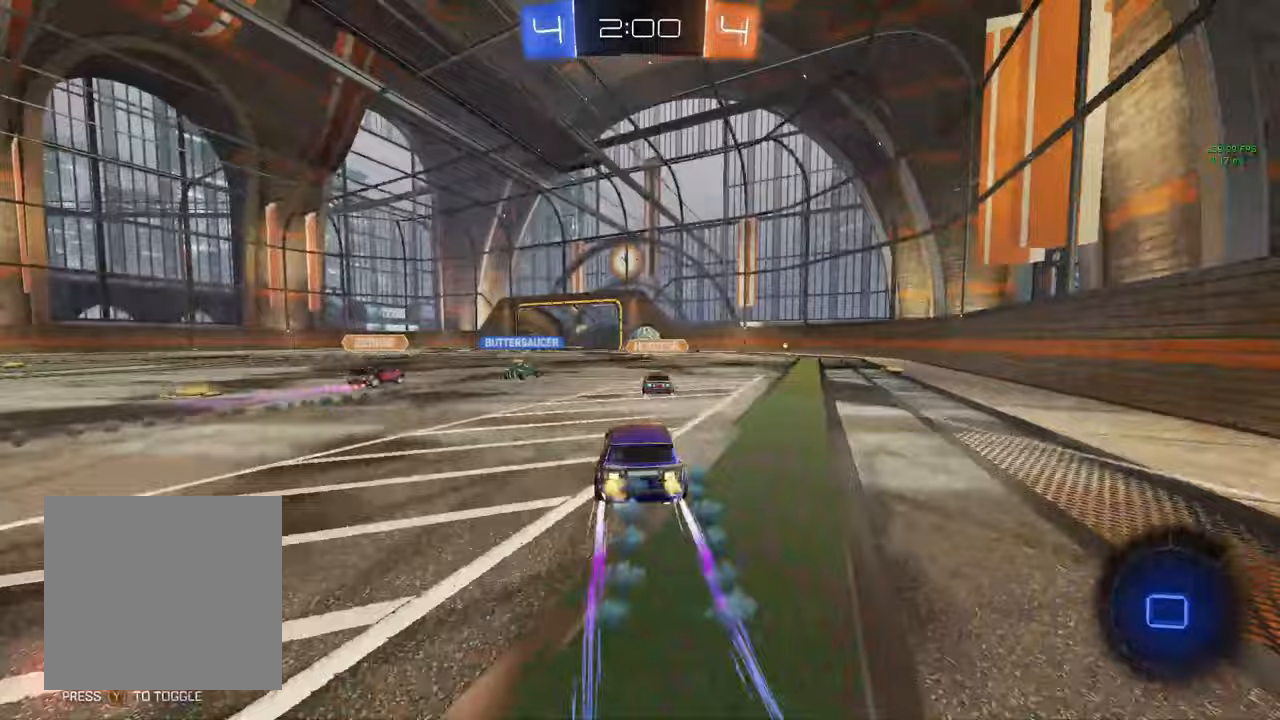
Gameplay with a controller (Xbox layout); each line is a JSON object with the inputs held at the frame after it. "events" lists button and stick changes between this image and that frame as [ms after this image, input, new state], when the widget could be followed in between.
{"buttons": ["B", "R2"], "left_stick": "right", "right_stick": "center", "events": [[133, "left_stick", "right"], [450, "B", "down"]]}
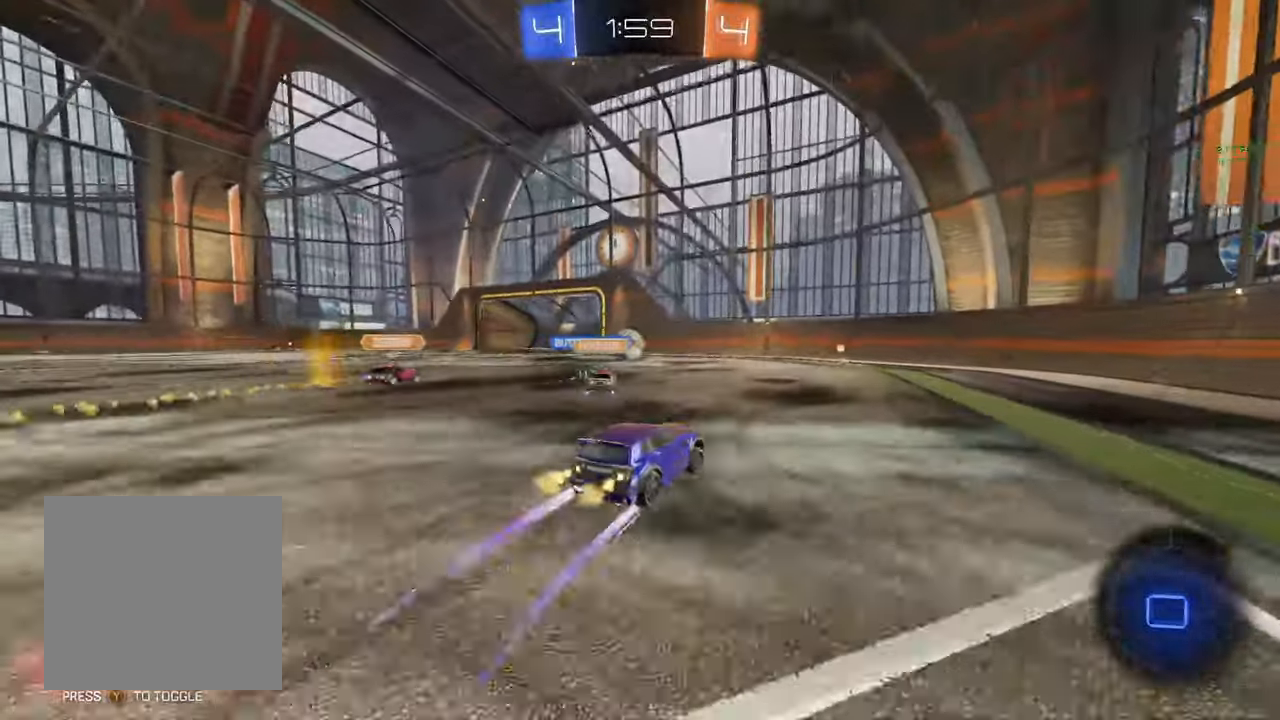
{"buttons": ["R2"], "left_stick": "left", "right_stick": "center", "events": [[33, "left_stick", "center"], [133, "left_stick", "right"], [217, "left_stick", "center"], [233, "B", "up"], [367, "left_stick", "left"]]}
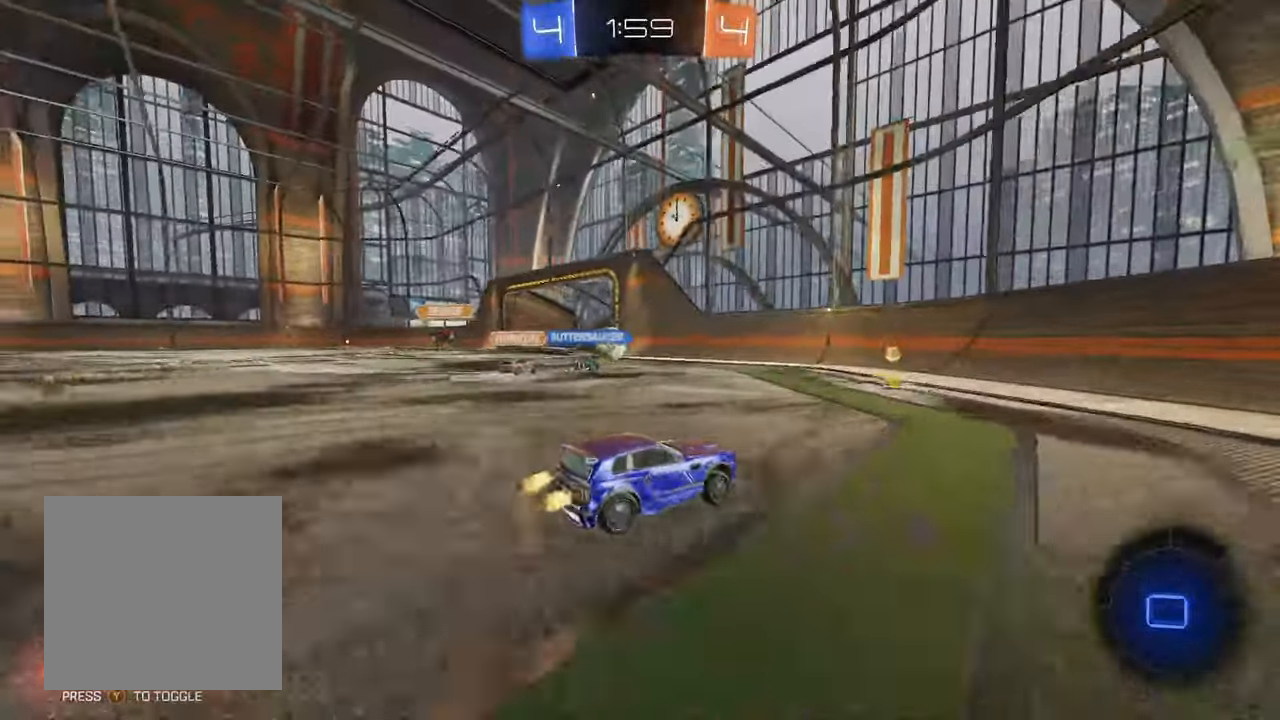
{"buttons": ["B", "R2"], "left_stick": "left", "right_stick": "center", "events": [[117, "L1", "down"], [250, "L1", "up"], [350, "B", "down"]]}
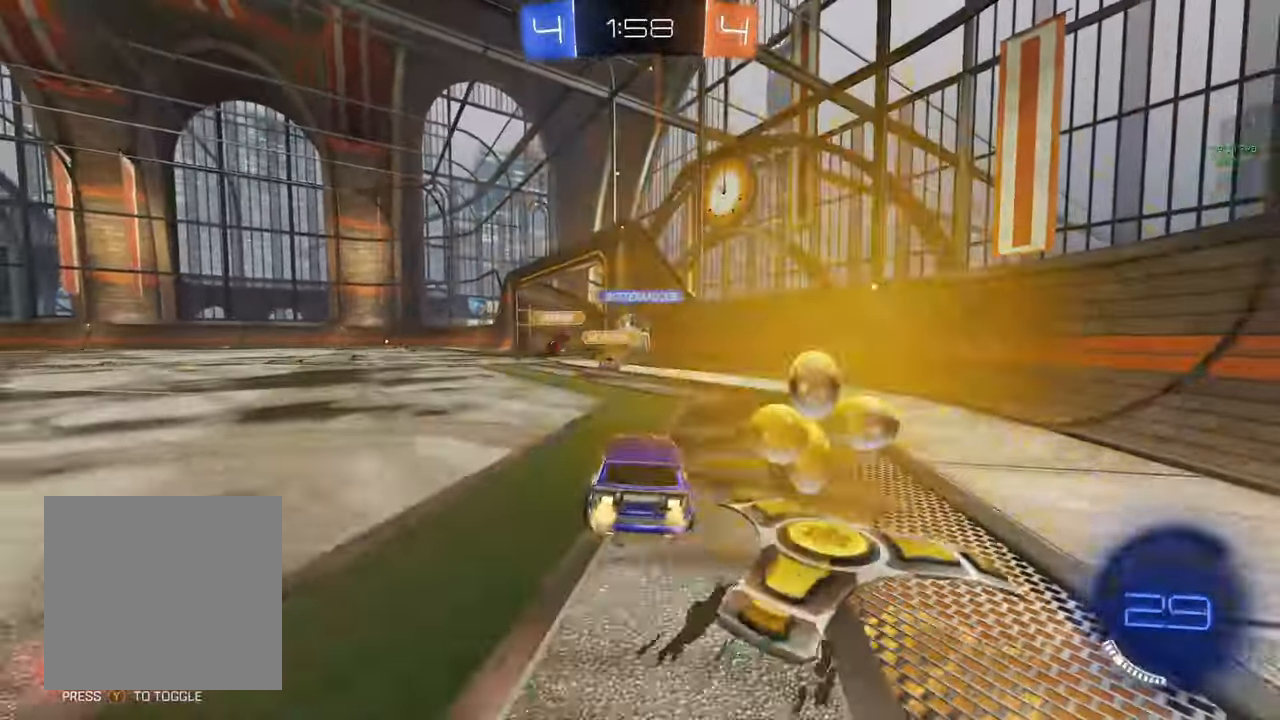
{"buttons": ["R2"], "left_stick": "left", "right_stick": "center", "events": [[117, "left_stick", "center"], [350, "left_stick", "left"], [417, "B", "up"]]}
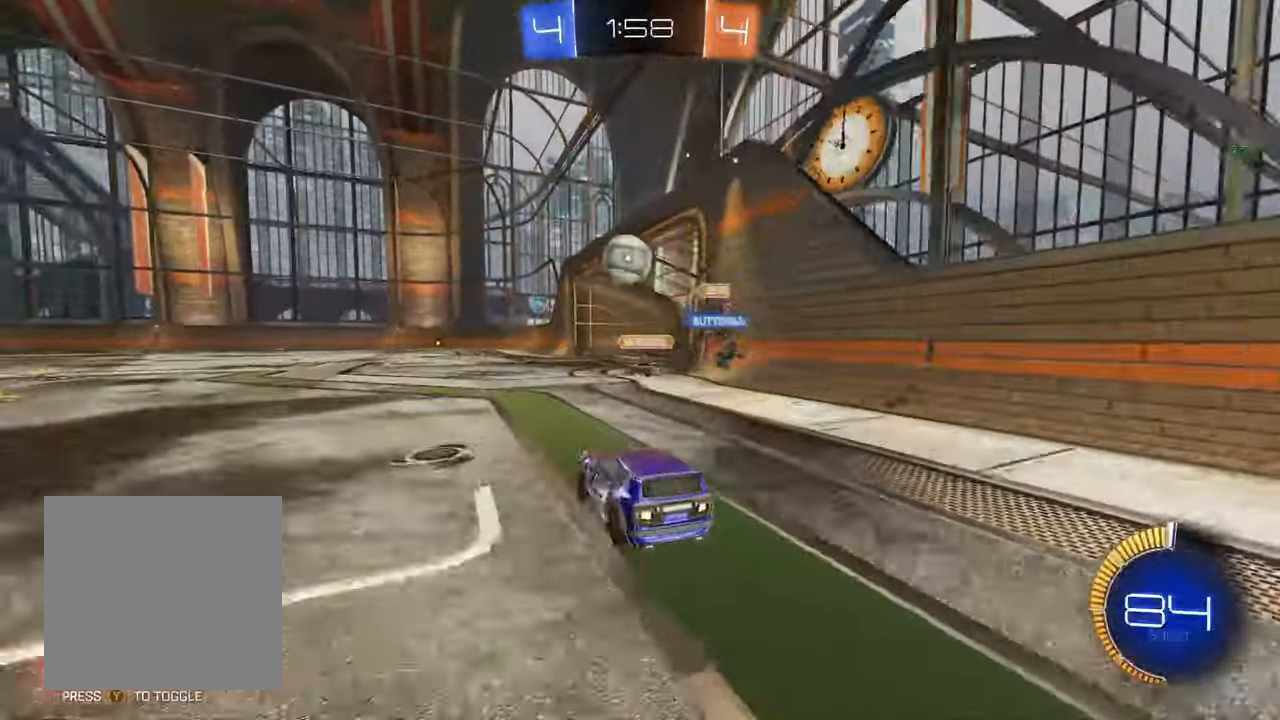
{"buttons": ["A", "B"], "left_stick": "down-right", "right_stick": "center", "events": [[33, "left_stick", "center"], [50, "B", "down"], [100, "B", "up"], [117, "left_stick", "left"], [217, "left_stick", "center"], [233, "R2", "up"], [300, "left_stick", "right"], [400, "left_stick", "center"], [417, "L2", "down"], [467, "A", "down"], [467, "B", "down"], [483, "left_stick", "down-right"], [500, "L2", "up"]]}
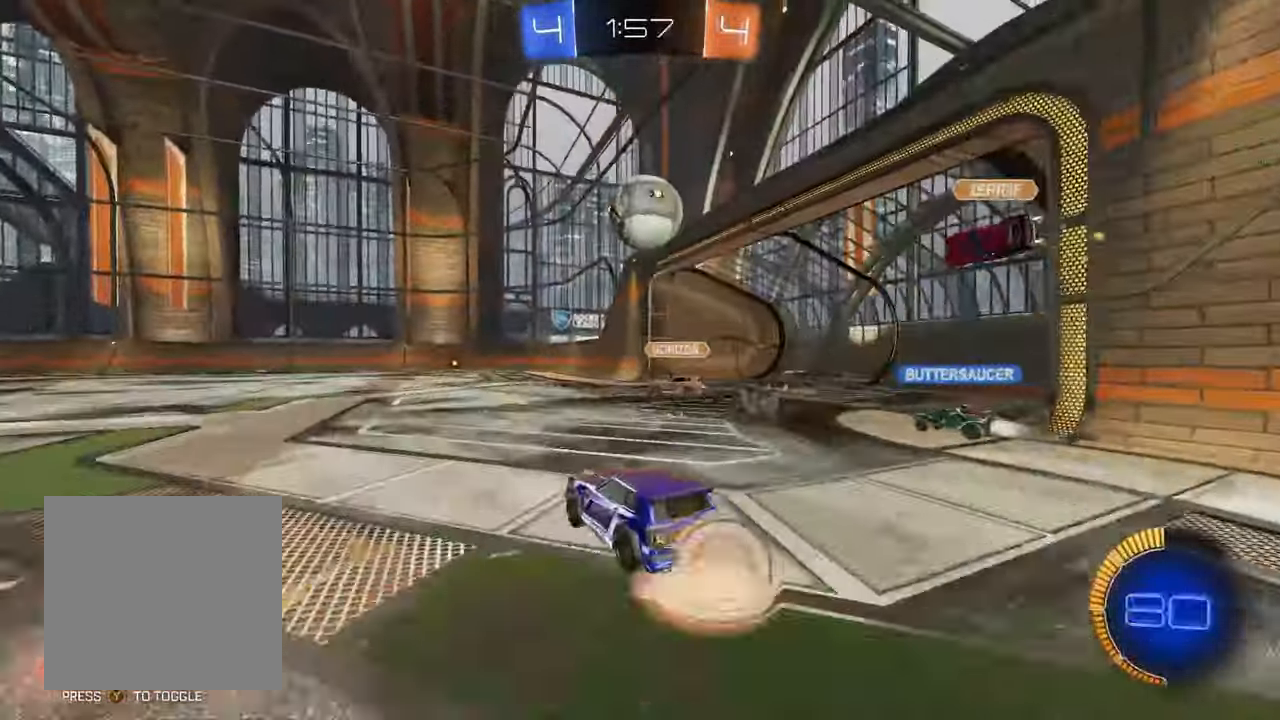
{"buttons": ["L1"], "left_stick": "down-left", "right_stick": "center", "events": [[150, "A", "up"], [167, "B", "up"], [167, "left_stick", "center"], [317, "left_stick", "down-left"], [367, "A", "down"], [383, "L1", "down"], [450, "A", "up"]]}
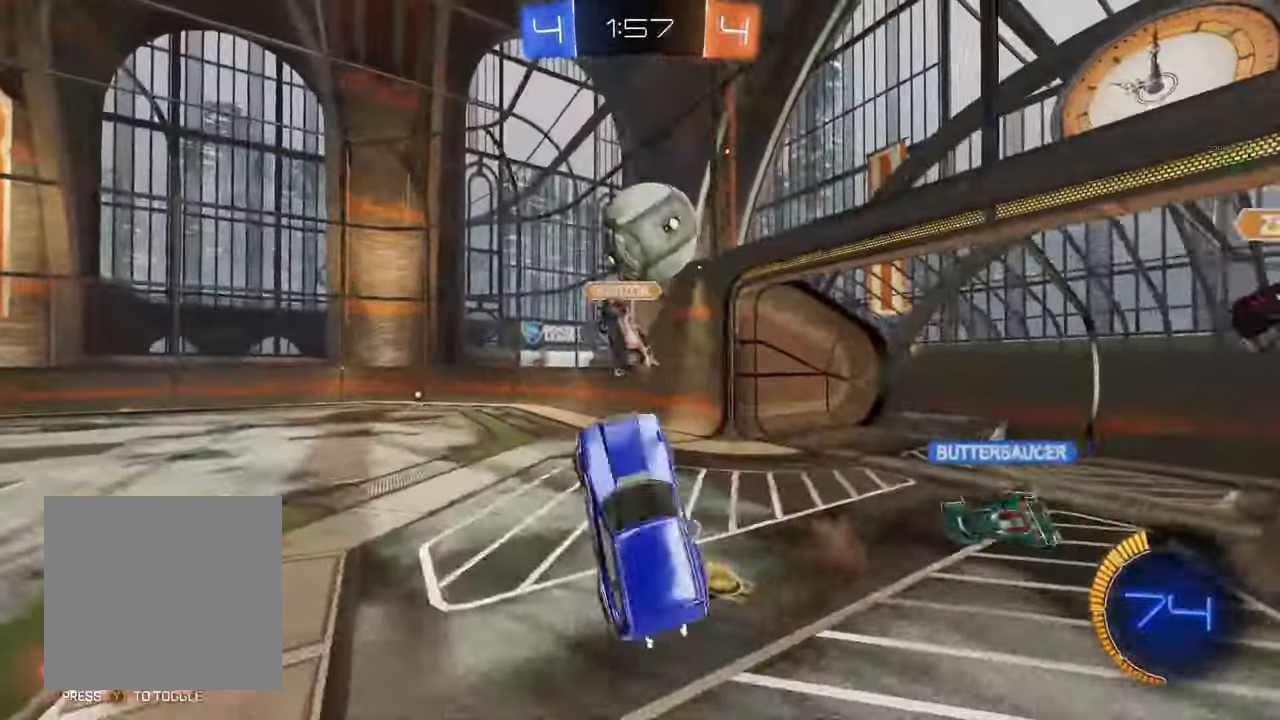
{"buttons": ["L1"], "left_stick": "up-left", "right_stick": "center", "events": [[267, "Y", "down"], [333, "Y", "up"], [433, "left_stick", "up-left"]]}
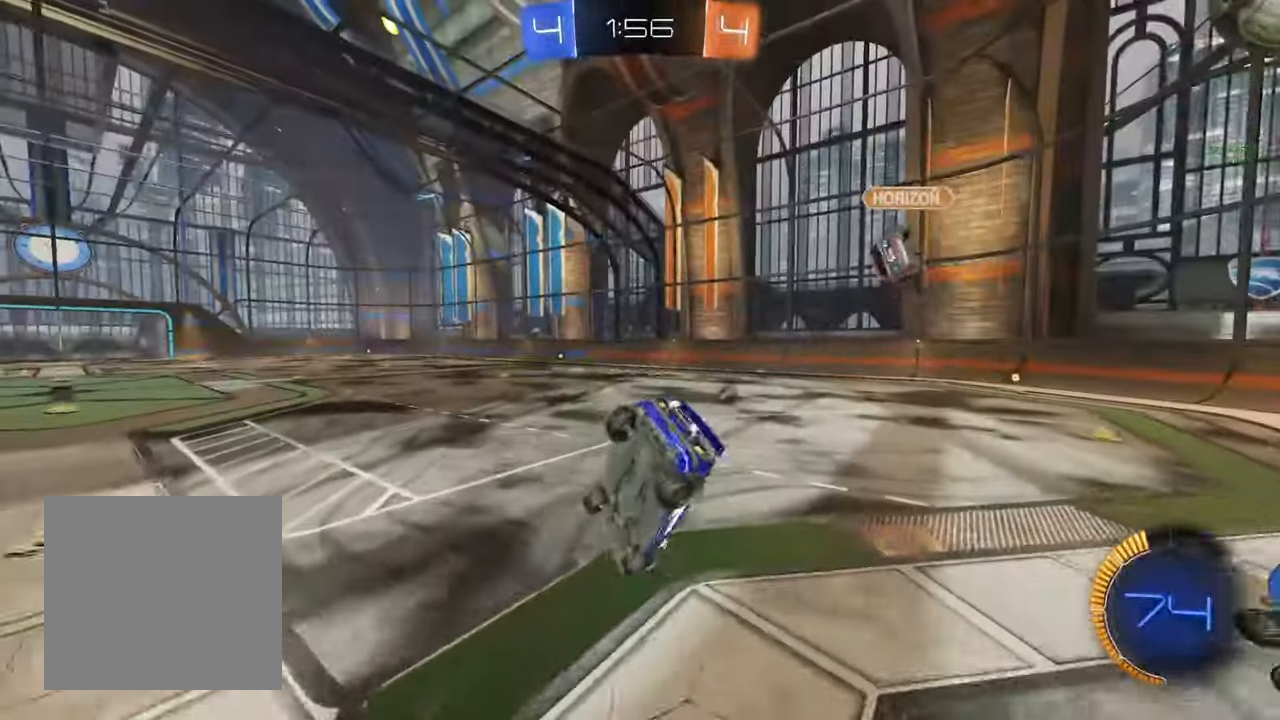
{"buttons": ["R2"], "left_stick": "center", "right_stick": "center", "events": [[17, "L1", "up"], [50, "left_stick", "center"], [67, "R2", "down"], [100, "Y", "down"], [183, "Y", "up"], [333, "left_stick", "down"], [450, "left_stick", "center"]]}
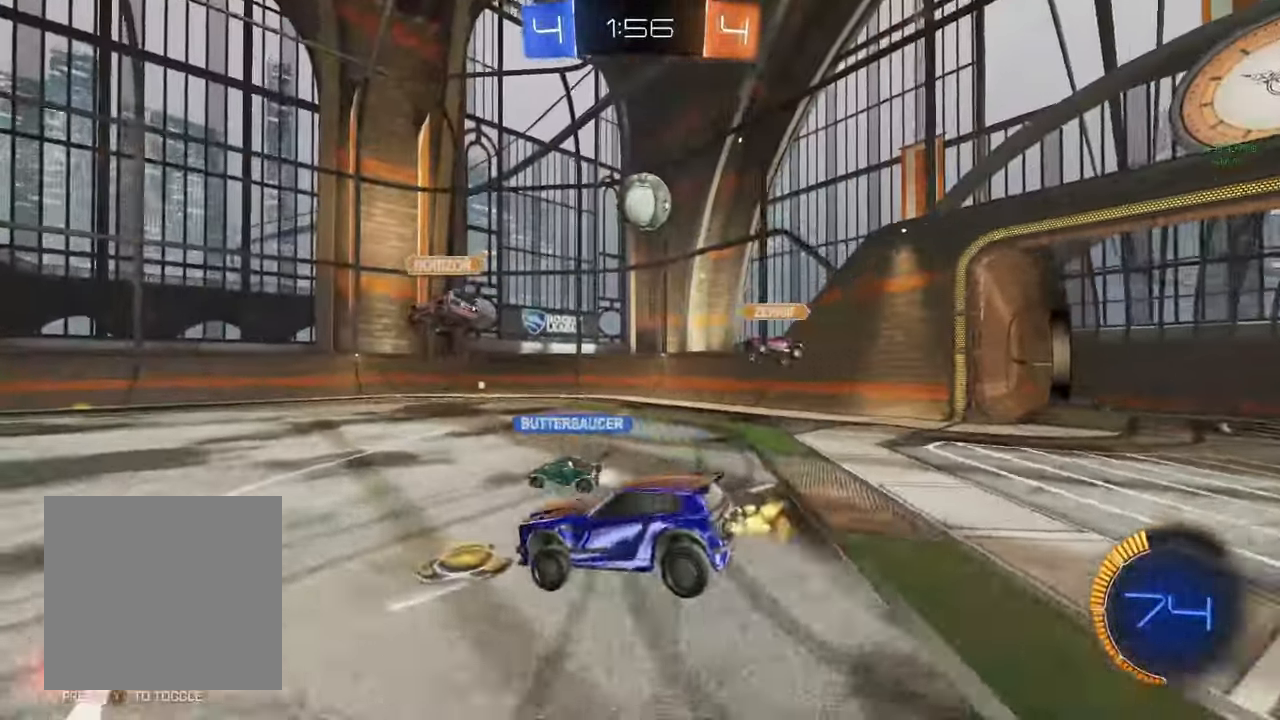
{"buttons": ["R2"], "left_stick": "left", "right_stick": "center", "events": [[433, "left_stick", "left"]]}
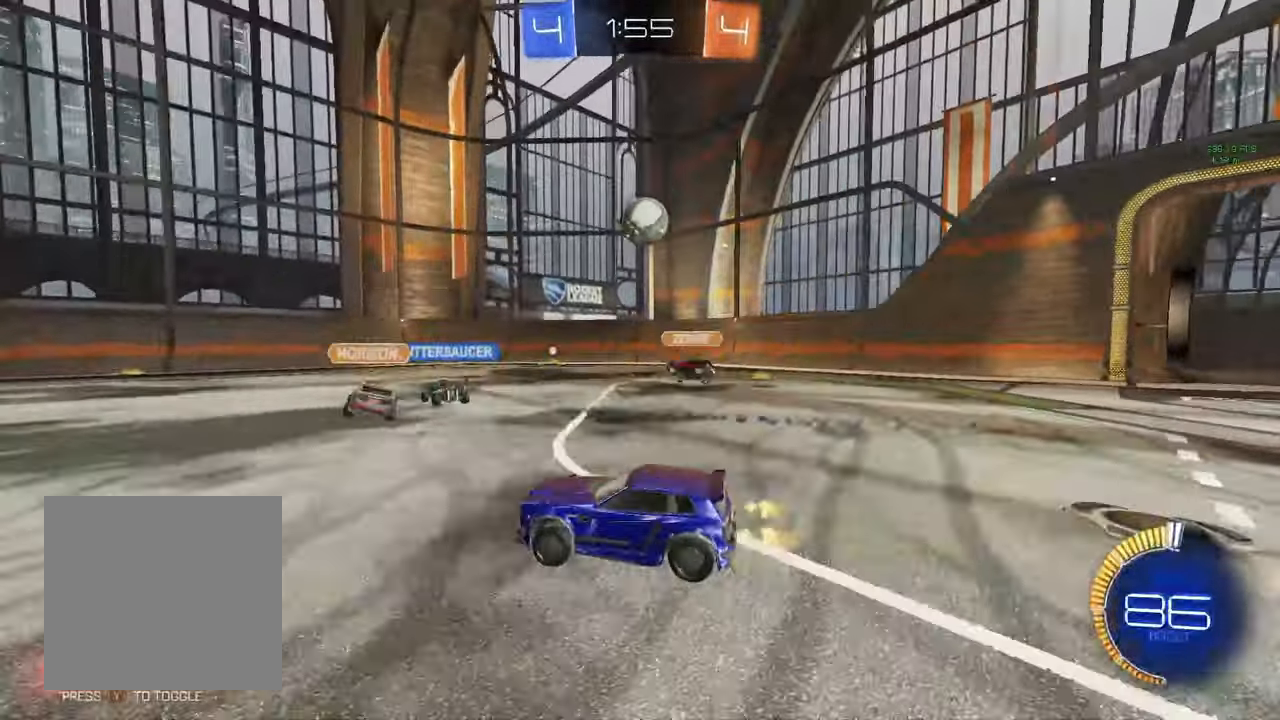
{"buttons": ["R2"], "left_stick": "center", "right_stick": "center", "events": [[50, "left_stick", "center"]]}
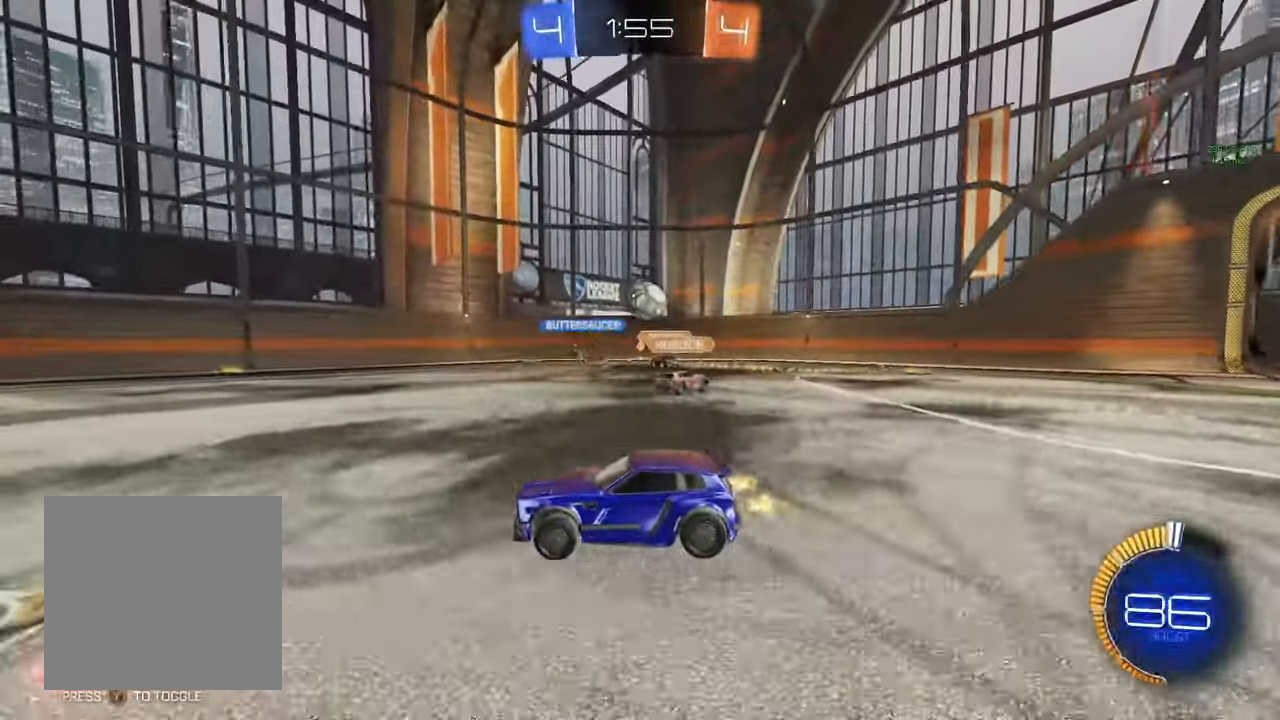
{"buttons": ["L1", "R2"], "left_stick": "down-right", "right_stick": "center", "events": [[133, "left_stick", "down-right"], [500, "L1", "down"]]}
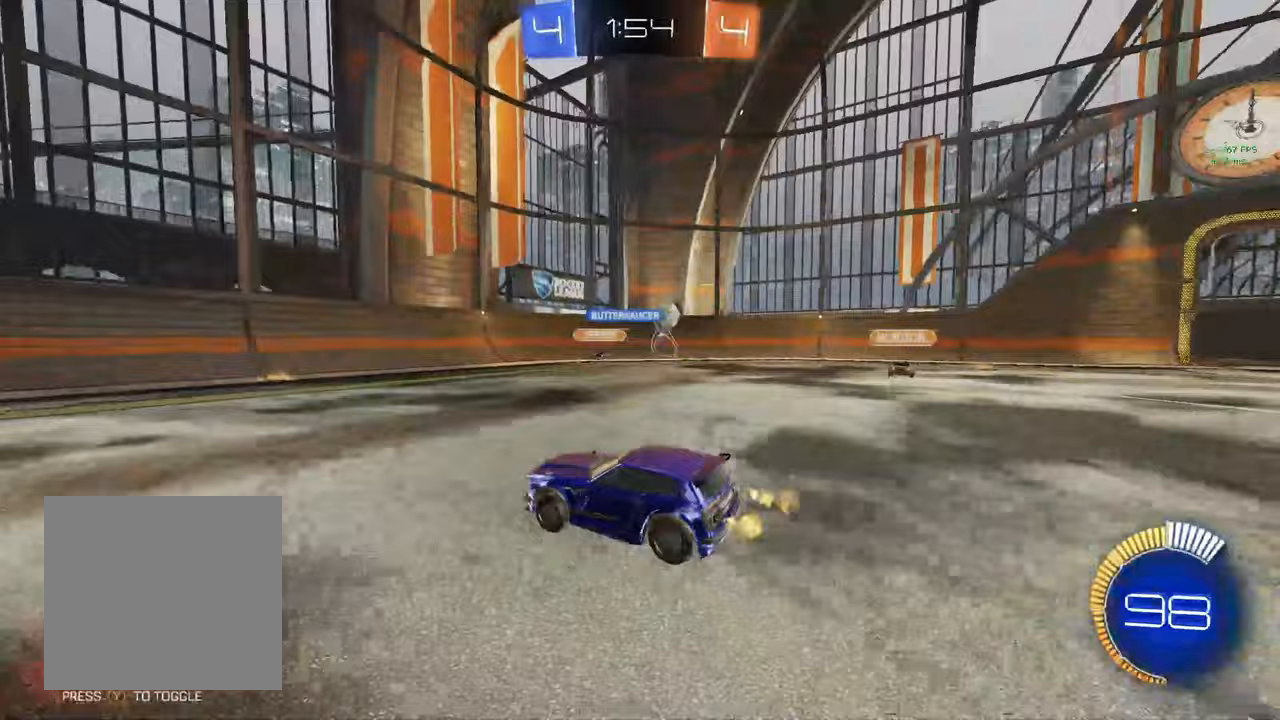
{"buttons": ["R2"], "left_stick": "right", "right_stick": "center", "events": [[100, "L1", "up"], [100, "R2", "up"], [400, "left_stick", "right"], [483, "R2", "down"]]}
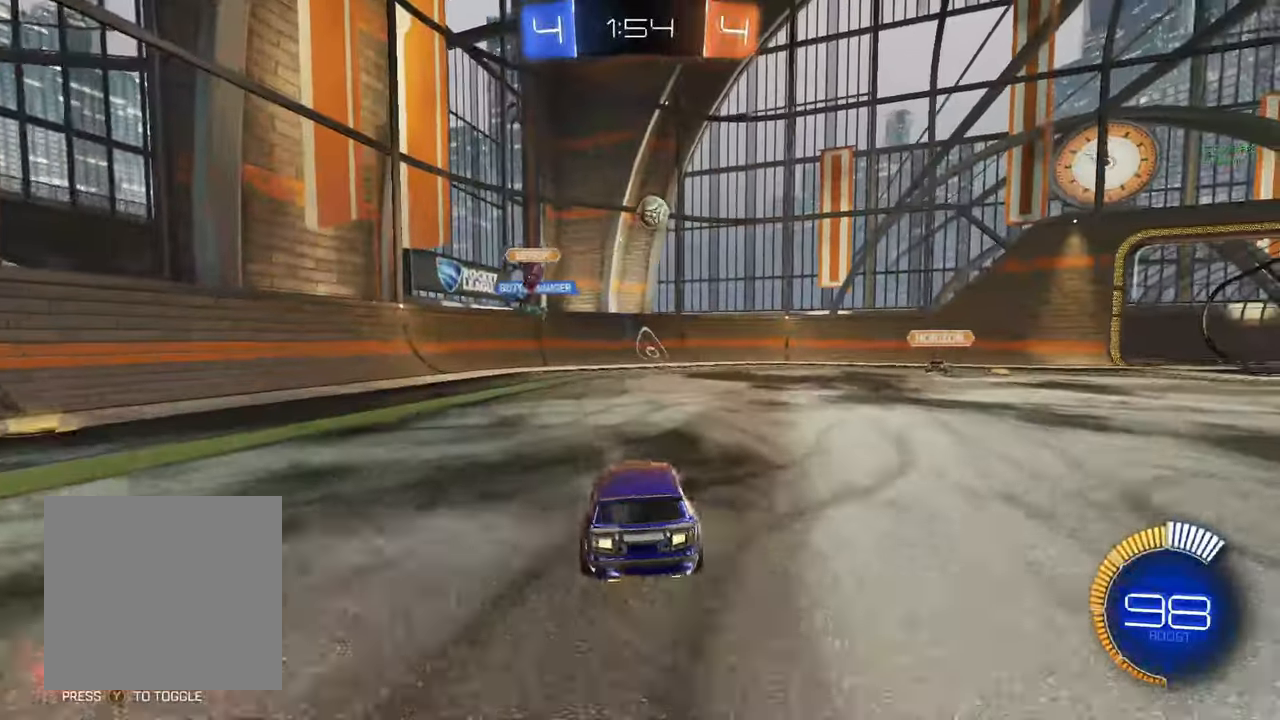
{"buttons": [], "left_stick": "right", "right_stick": "center", "events": [[433, "R2", "up"]]}
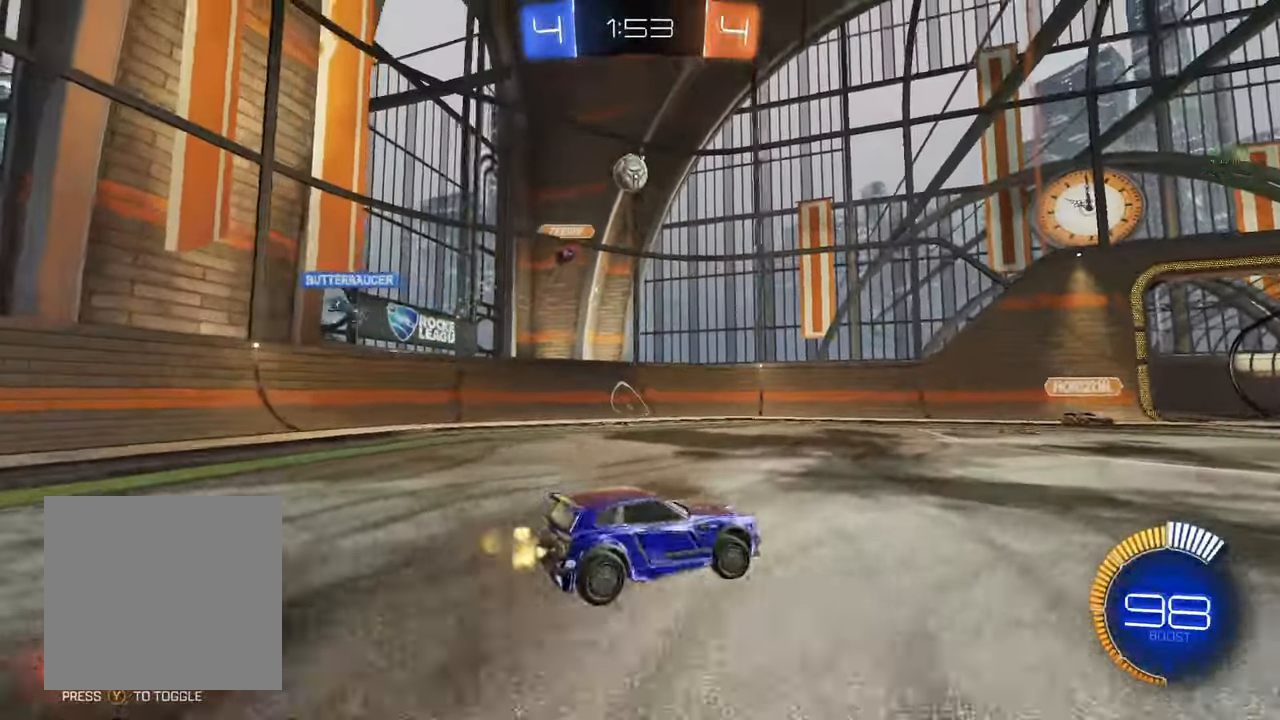
{"buttons": [], "left_stick": "right", "right_stick": "center", "events": []}
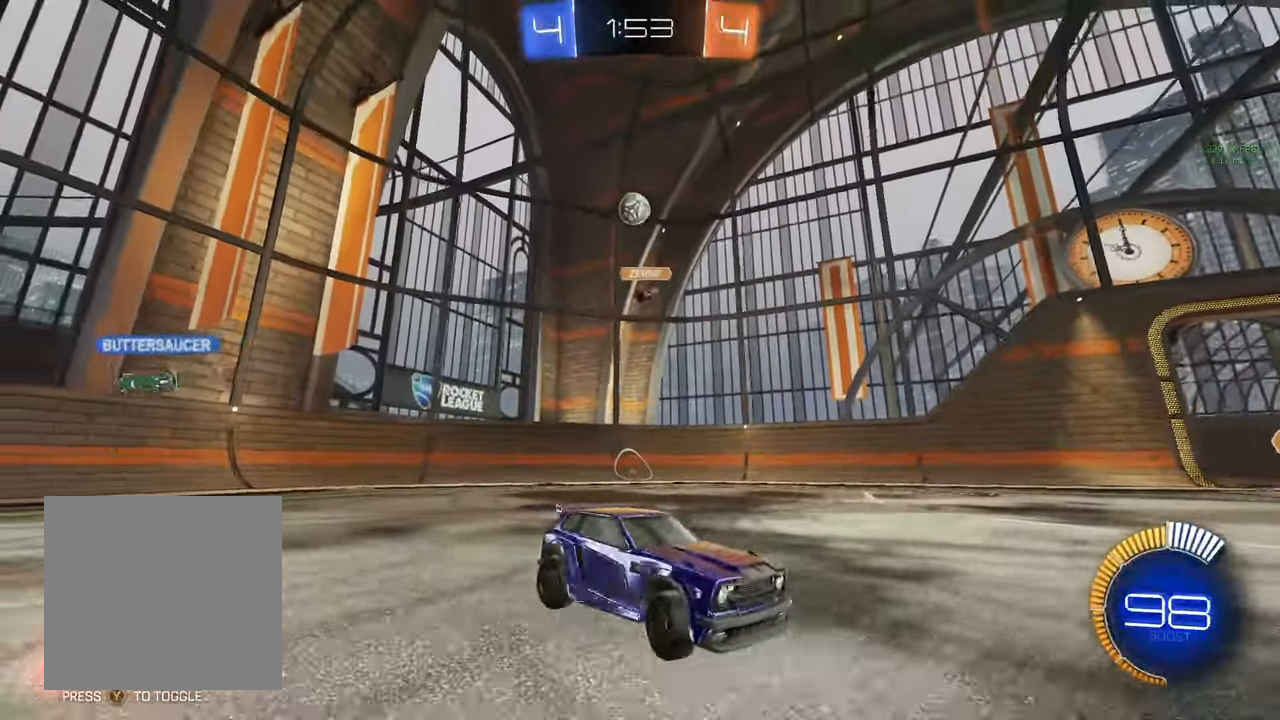
{"buttons": ["L2"], "left_stick": "left", "right_stick": "center", "events": [[33, "L2", "down"], [117, "left_stick", "center"], [167, "left_stick", "left"]]}
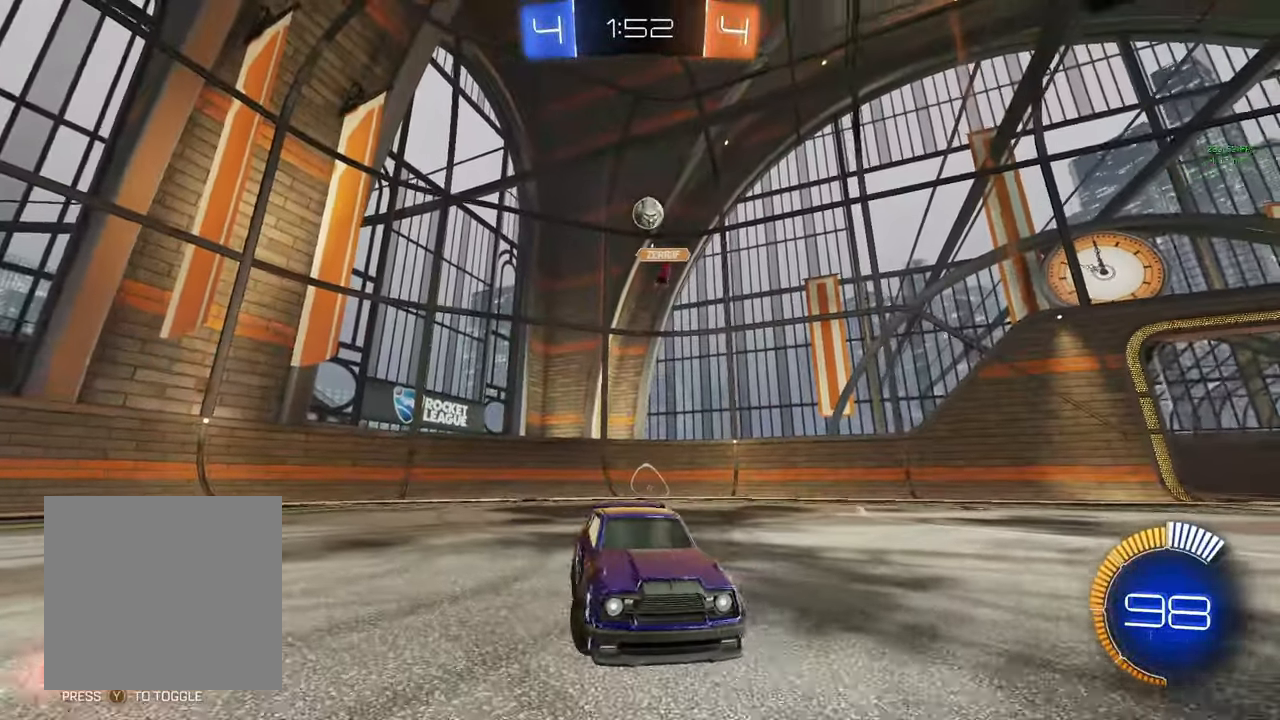
{"buttons": ["R2"], "left_stick": "right", "right_stick": "center", "events": [[33, "left_stick", "center"], [117, "L2", "up"], [117, "R2", "down"], [250, "left_stick", "right"]]}
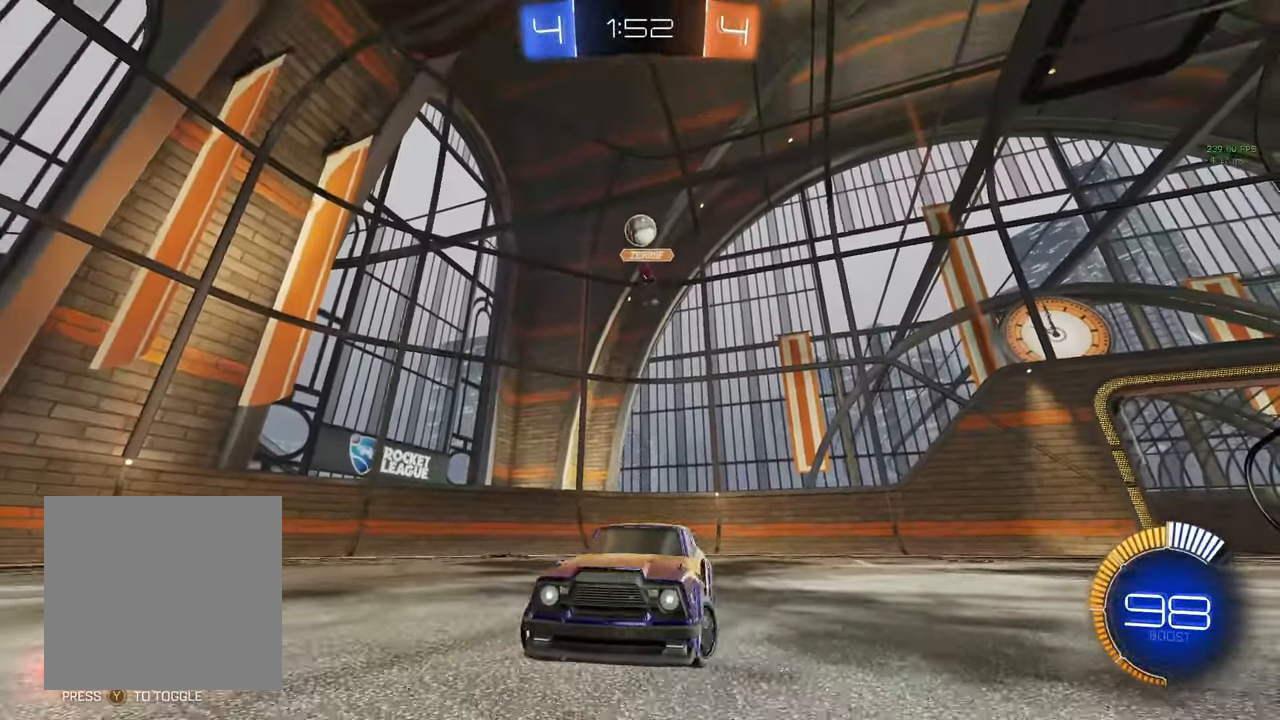
{"buttons": ["R2"], "left_stick": "left", "right_stick": "center", "events": [[300, "left_stick", "center"], [450, "left_stick", "left"]]}
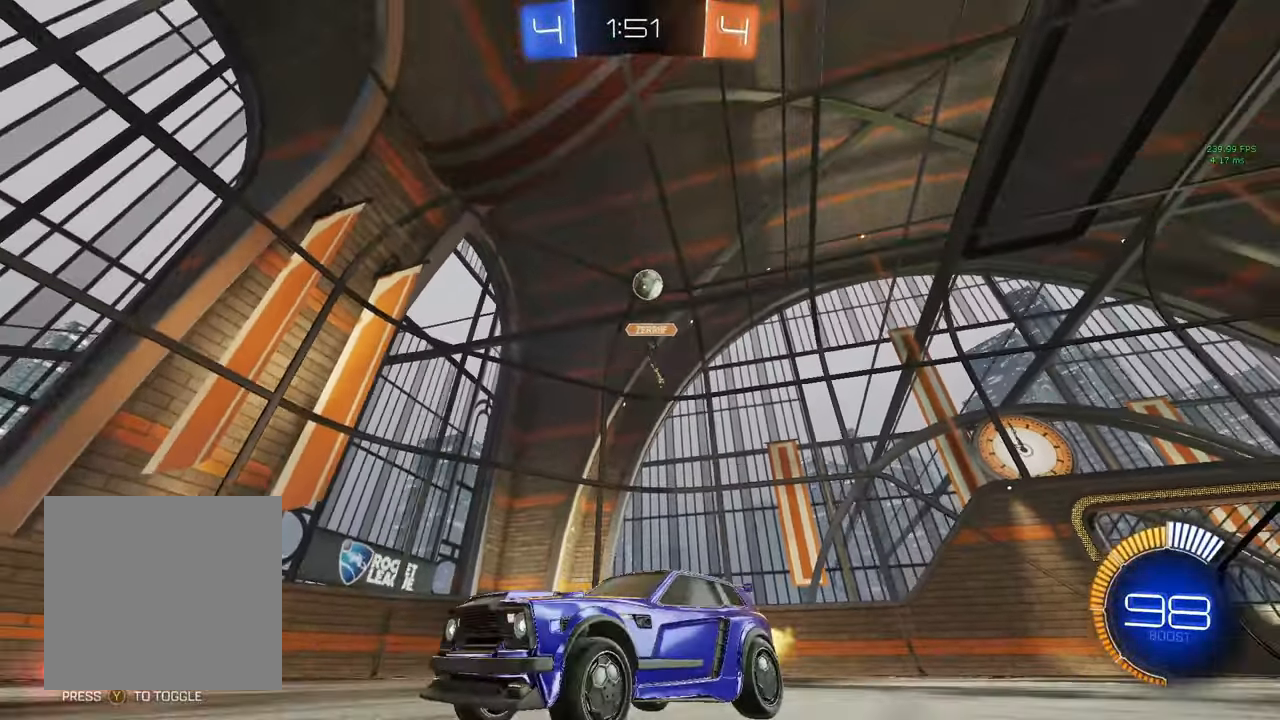
{"buttons": [], "left_stick": "center", "right_stick": "center", "events": [[83, "left_stick", "center"], [417, "R2", "up"]]}
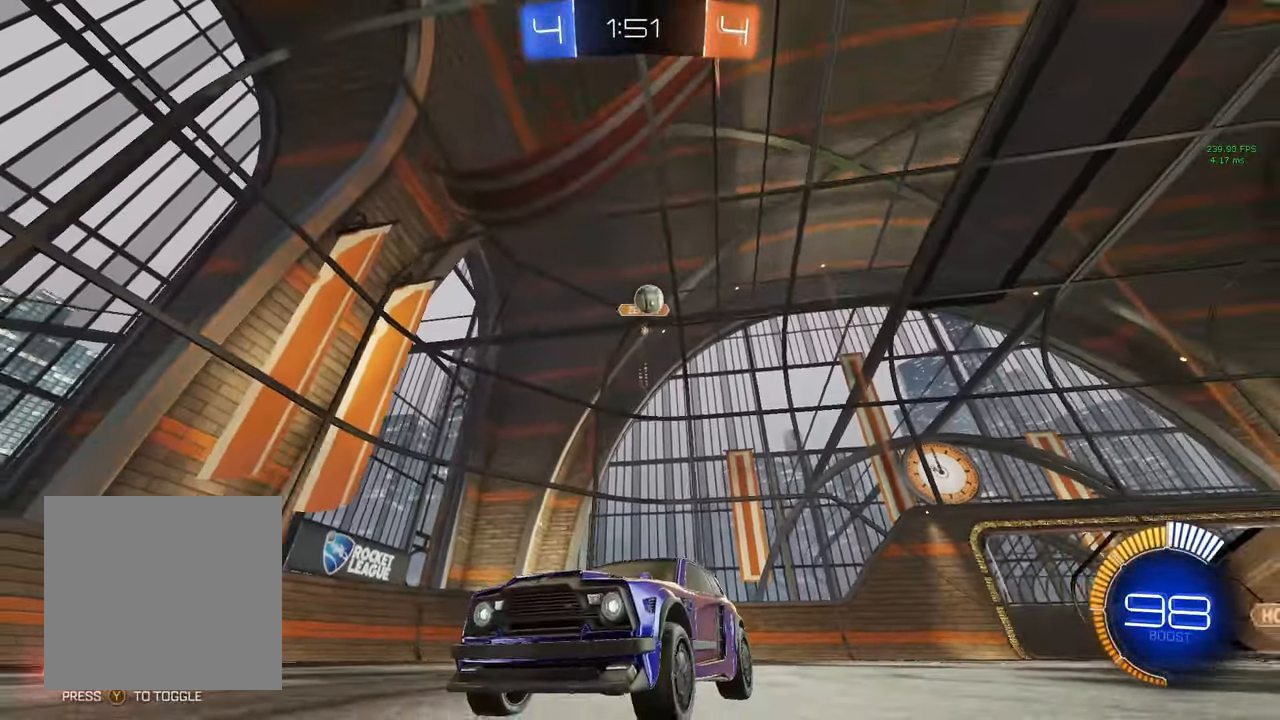
{"buttons": ["R2"], "left_stick": "center", "right_stick": "center", "events": [[17, "left_stick", "left"], [333, "left_stick", "center"], [367, "R2", "down"]]}
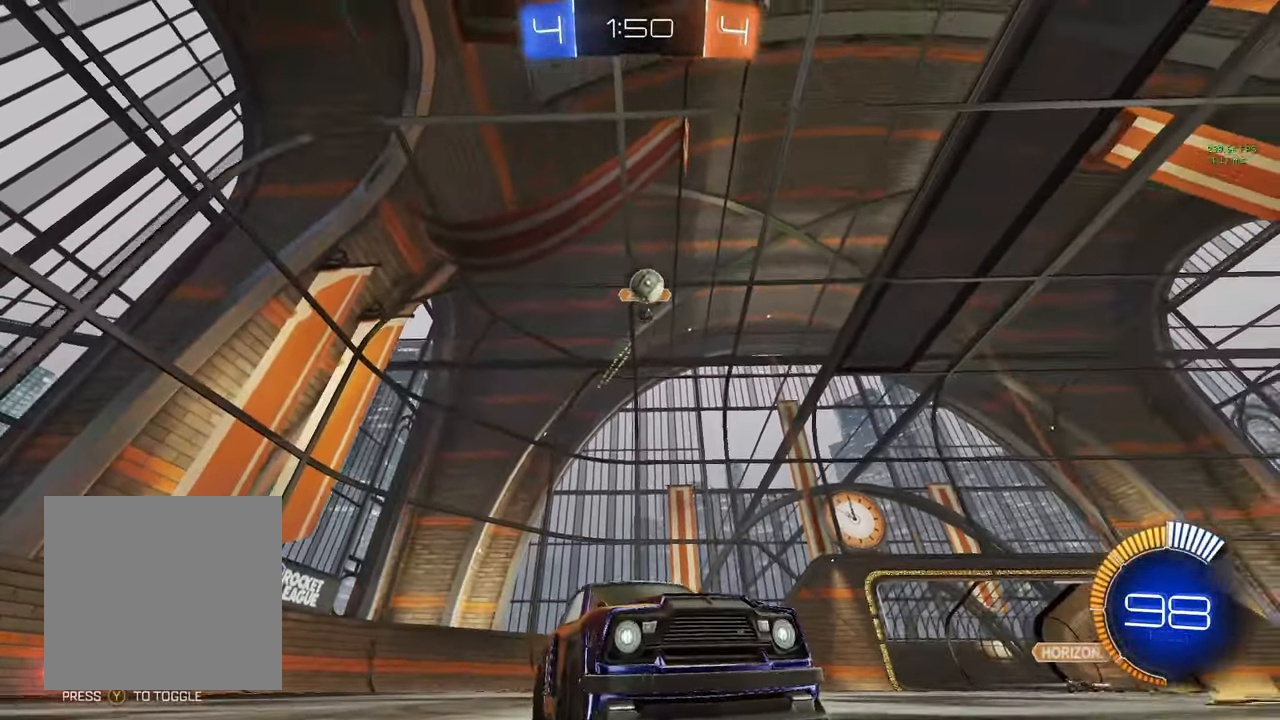
{"buttons": ["B", "R2"], "left_stick": "center", "right_stick": "center", "events": [[350, "B", "down"]]}
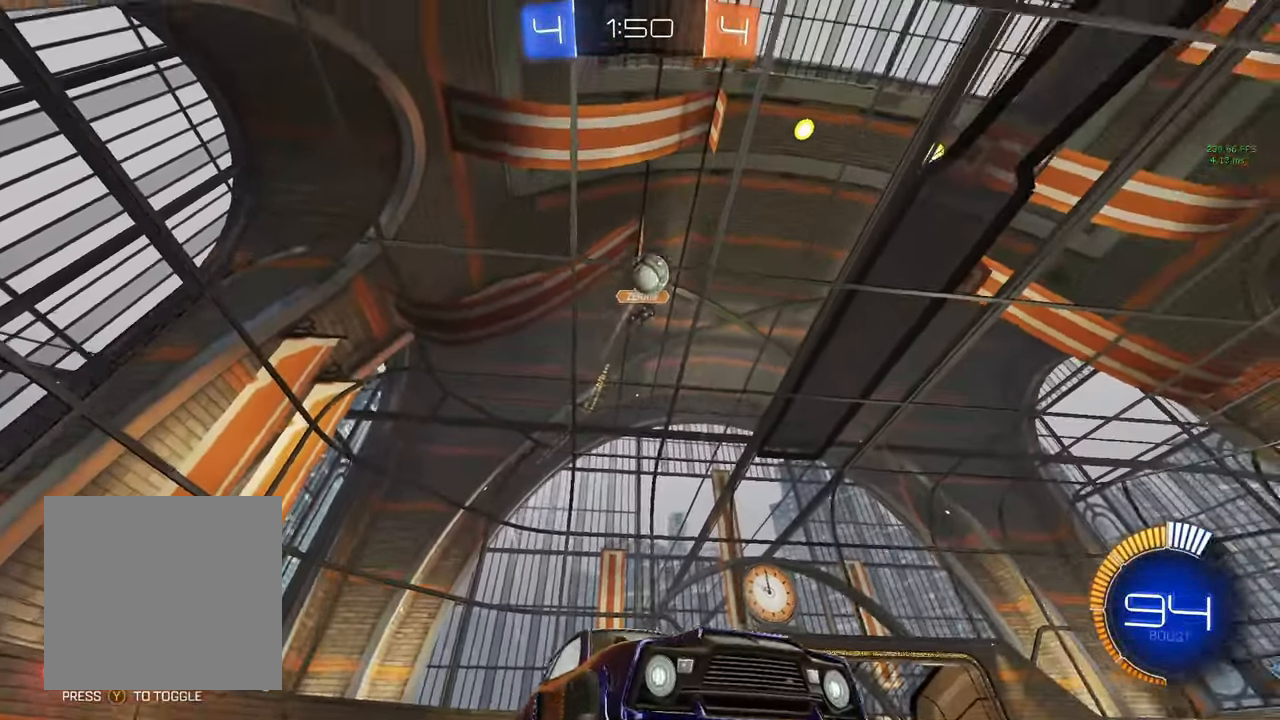
{"buttons": ["B", "R2"], "left_stick": "center", "right_stick": "center", "events": []}
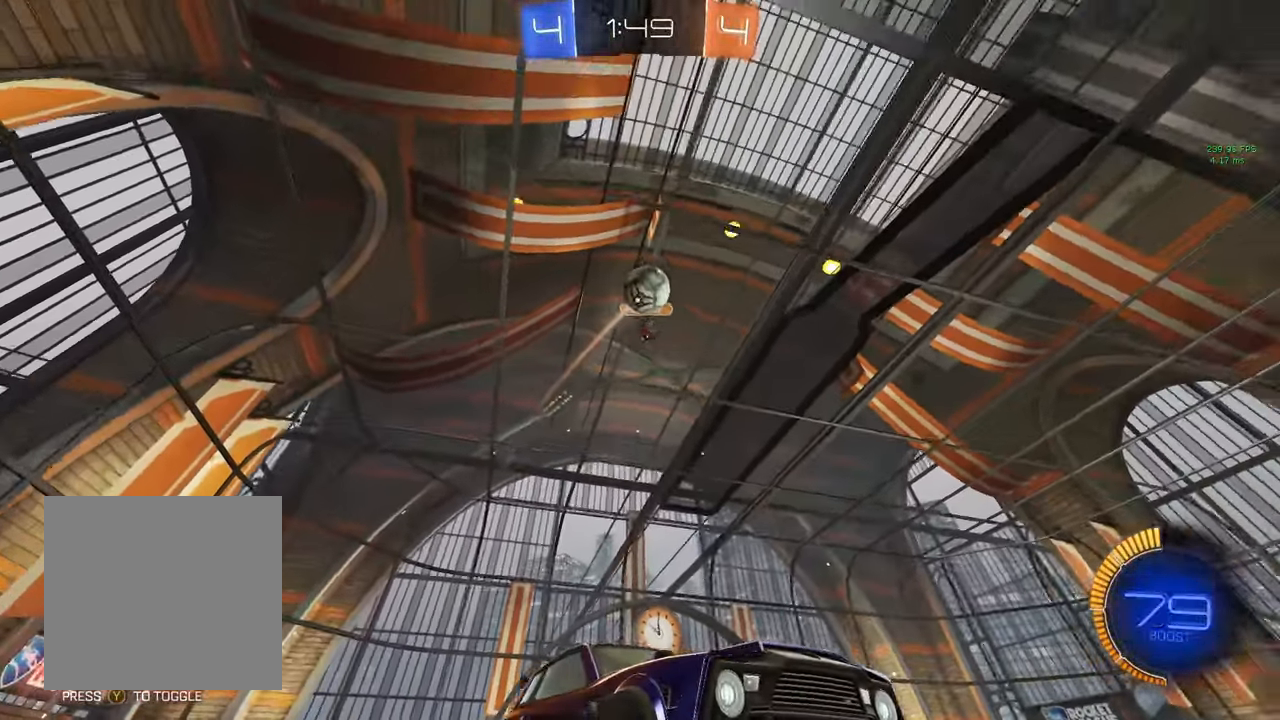
{"buttons": [], "left_stick": "left", "right_stick": "center", "events": [[117, "B", "up"], [250, "left_stick", "left"], [400, "R2", "up"]]}
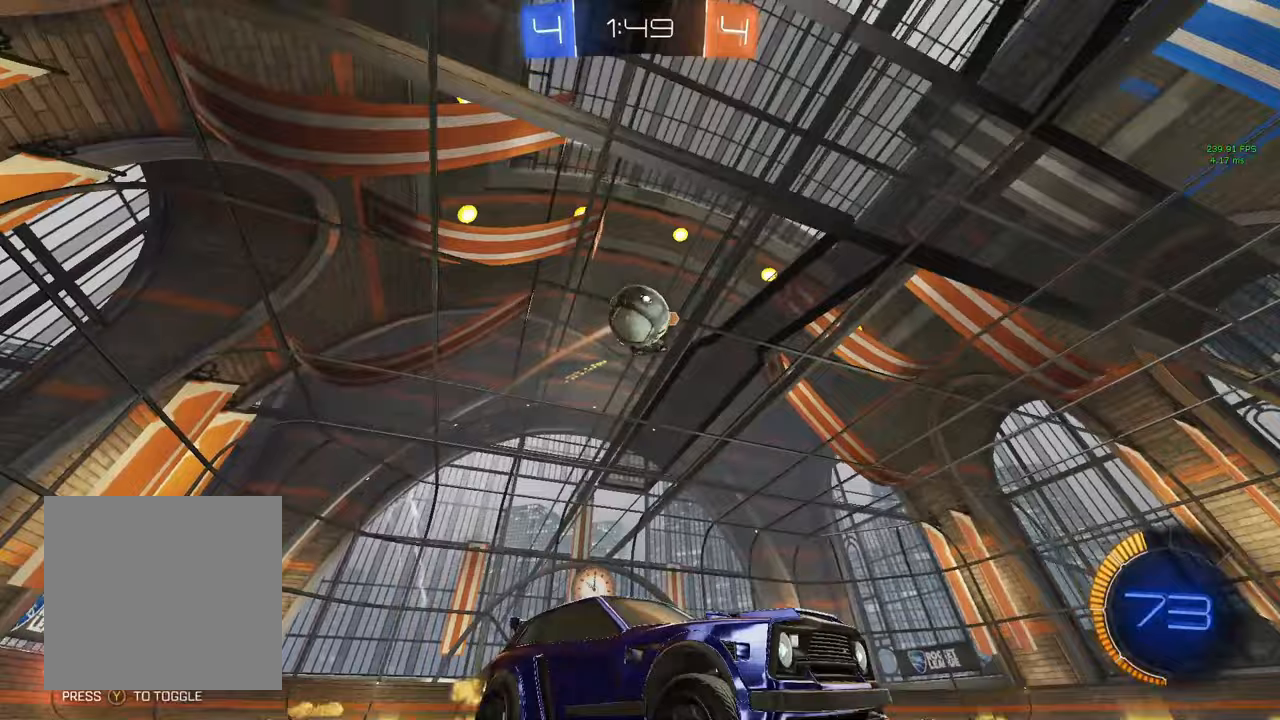
{"buttons": ["A", "B"], "left_stick": "down", "right_stick": "center", "events": [[200, "L2", "down"], [350, "L2", "up"], [383, "left_stick", "down"], [400, "A", "down"], [433, "B", "down"]]}
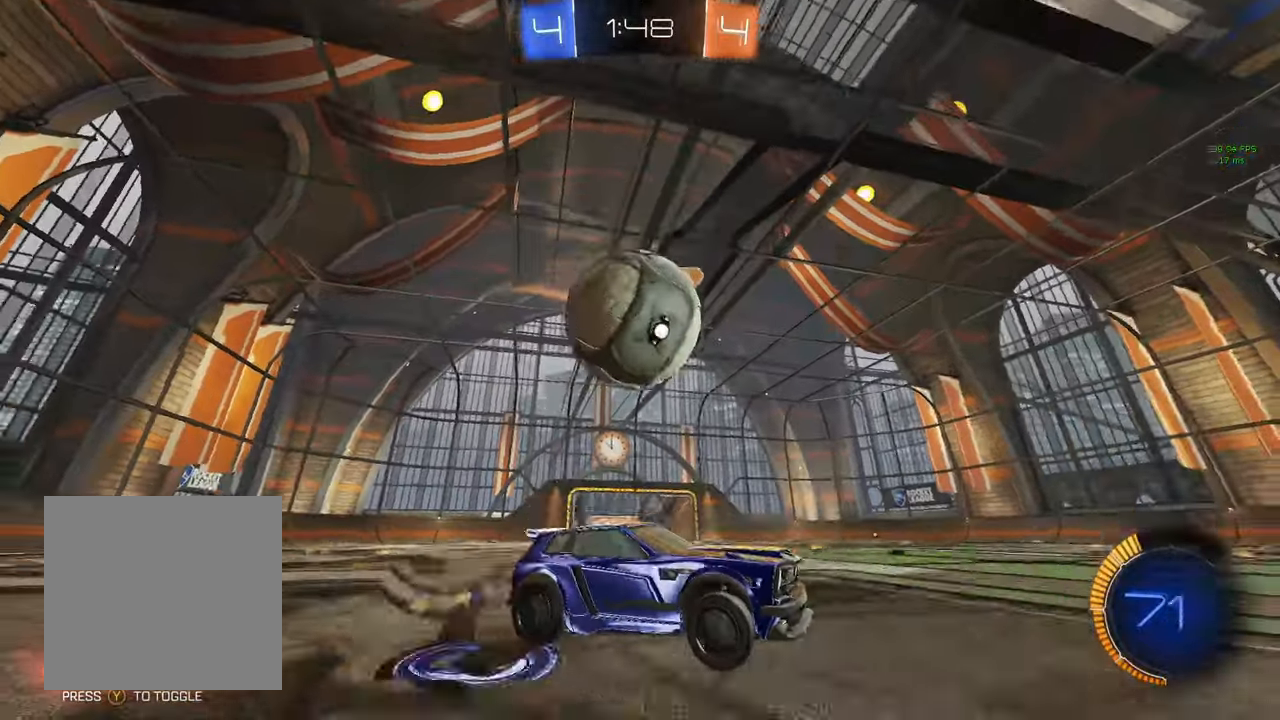
{"buttons": [], "left_stick": "center", "right_stick": "center", "events": [[17, "B", "up"], [50, "A", "up"], [117, "left_stick", "center"]]}
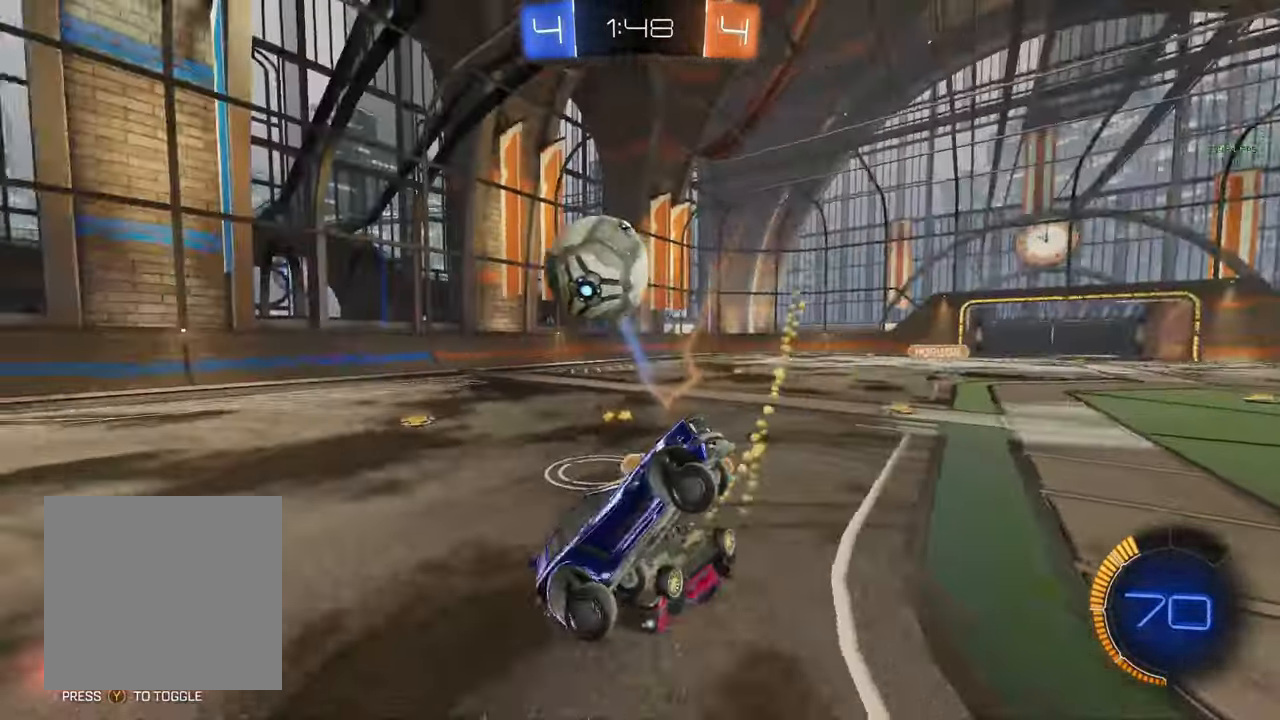
{"buttons": ["R2"], "left_stick": "right", "right_stick": "center", "events": [[67, "left_stick", "right"], [117, "L1", "down"], [217, "L1", "up"], [333, "R2", "down"]]}
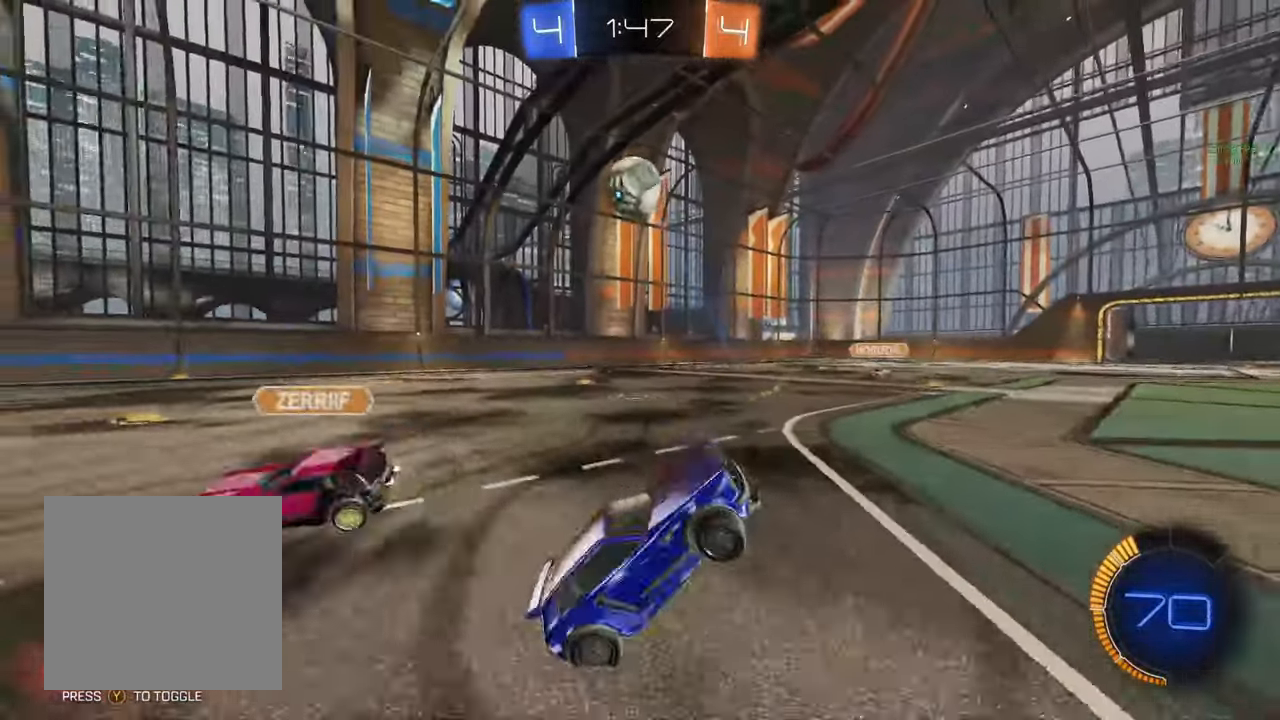
{"buttons": ["R2"], "left_stick": "center", "right_stick": "center", "events": [[467, "left_stick", "center"]]}
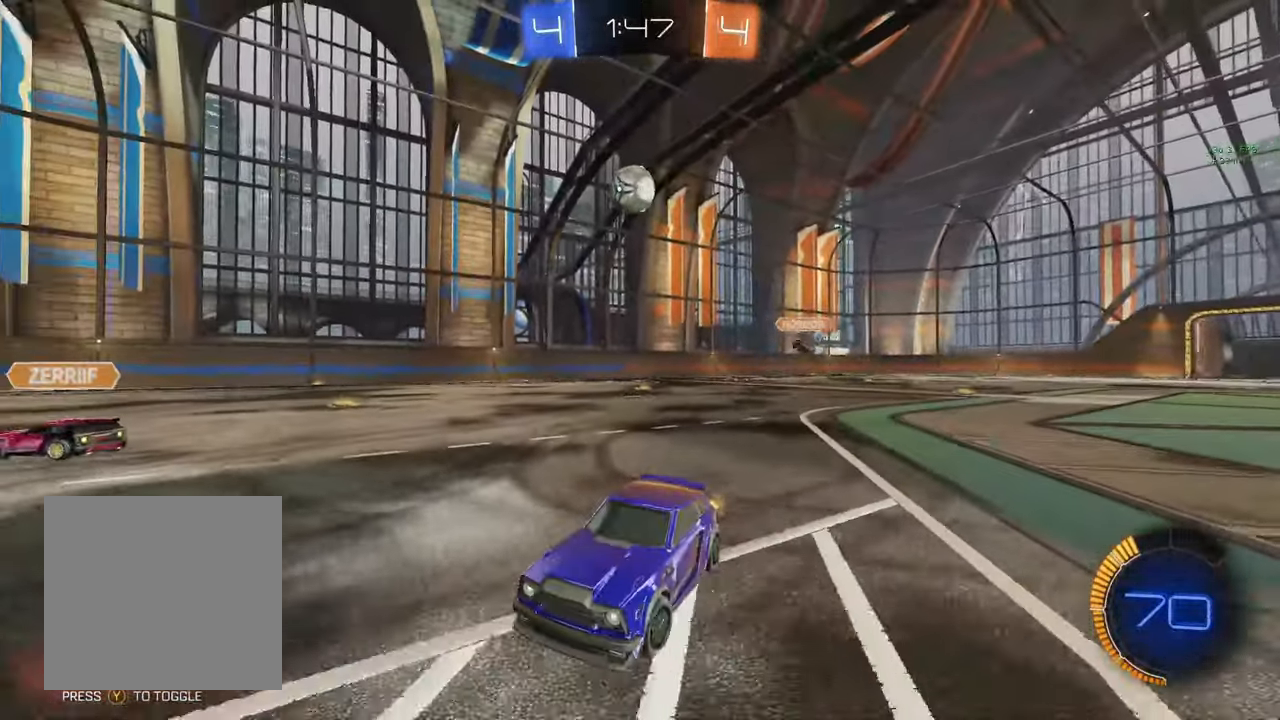
{"buttons": ["R2"], "left_stick": "left", "right_stick": "center", "events": [[50, "Y", "down"], [83, "left_stick", "right"], [117, "Y", "up"], [200, "left_stick", "center"], [367, "Y", "down"], [450, "Y", "up"], [467, "left_stick", "left"]]}
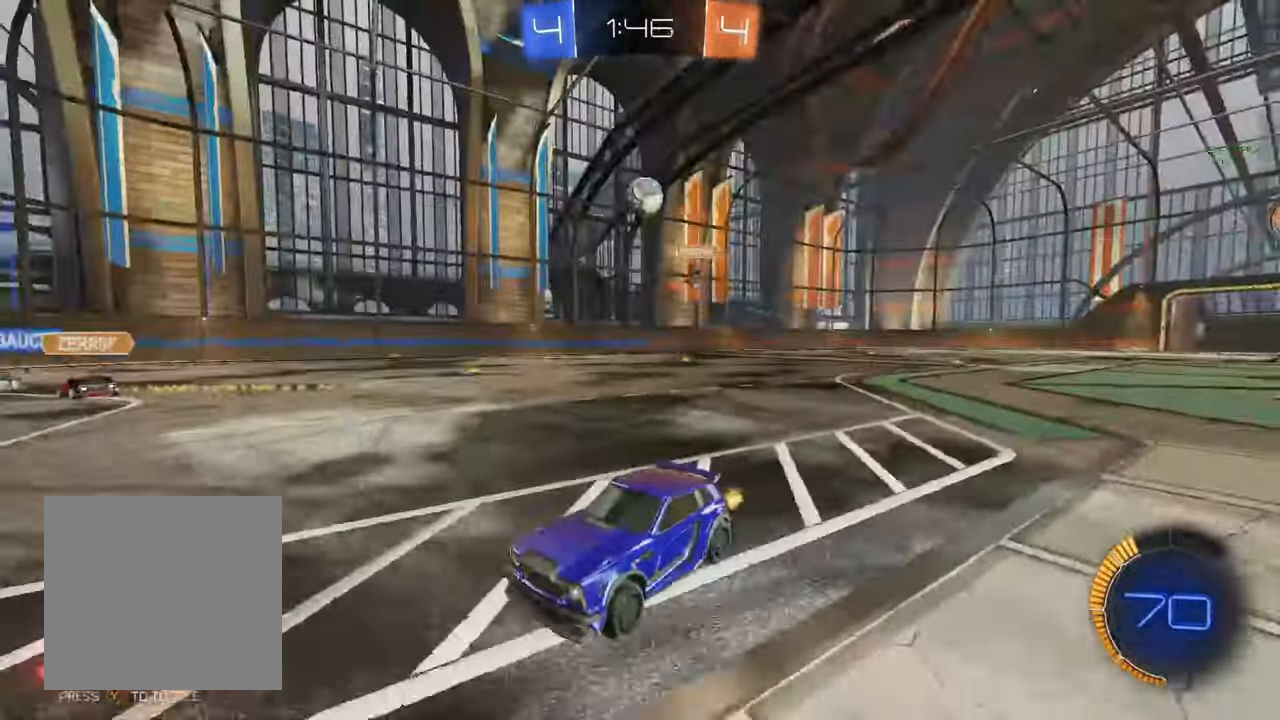
{"buttons": ["R2"], "left_stick": "center", "right_stick": "center", "events": [[50, "left_stick", "center"], [300, "left_stick", "right"], [417, "left_stick", "center"]]}
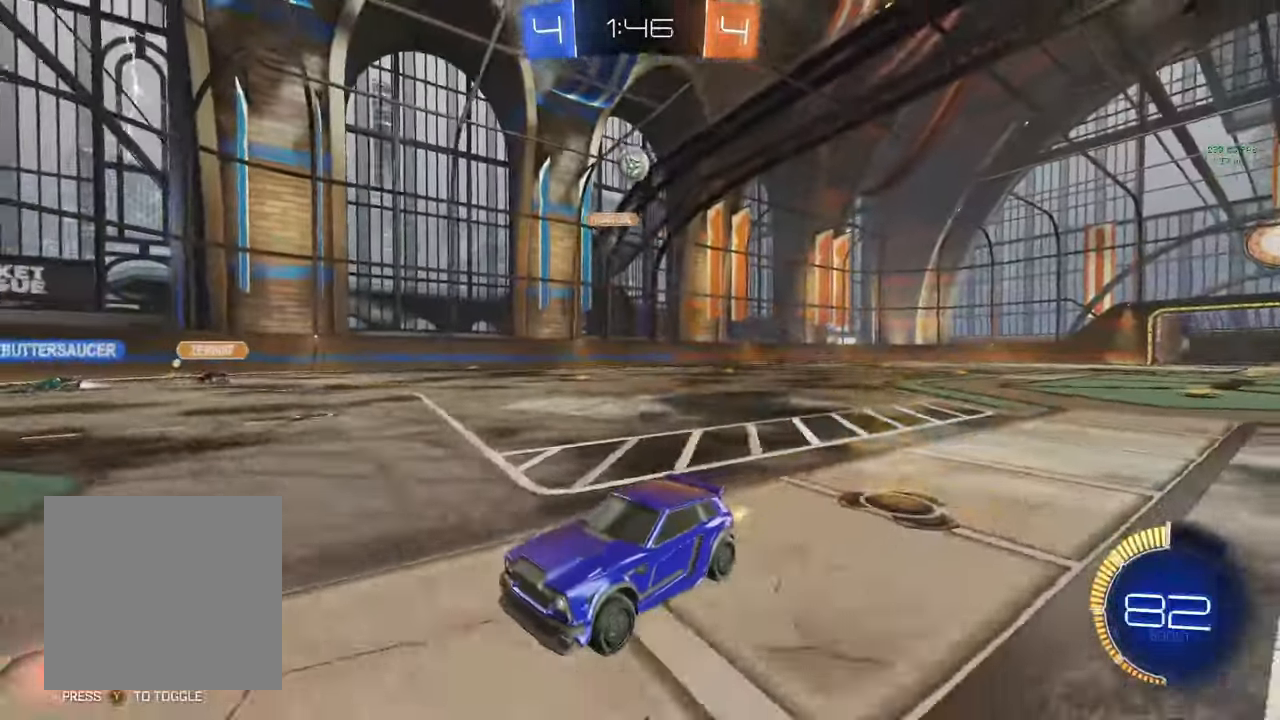
{"buttons": ["R2"], "left_stick": "center", "right_stick": "center", "events": [[167, "left_stick", "right"], [200, "Y", "down"], [267, "left_stick", "center"], [283, "Y", "up"]]}
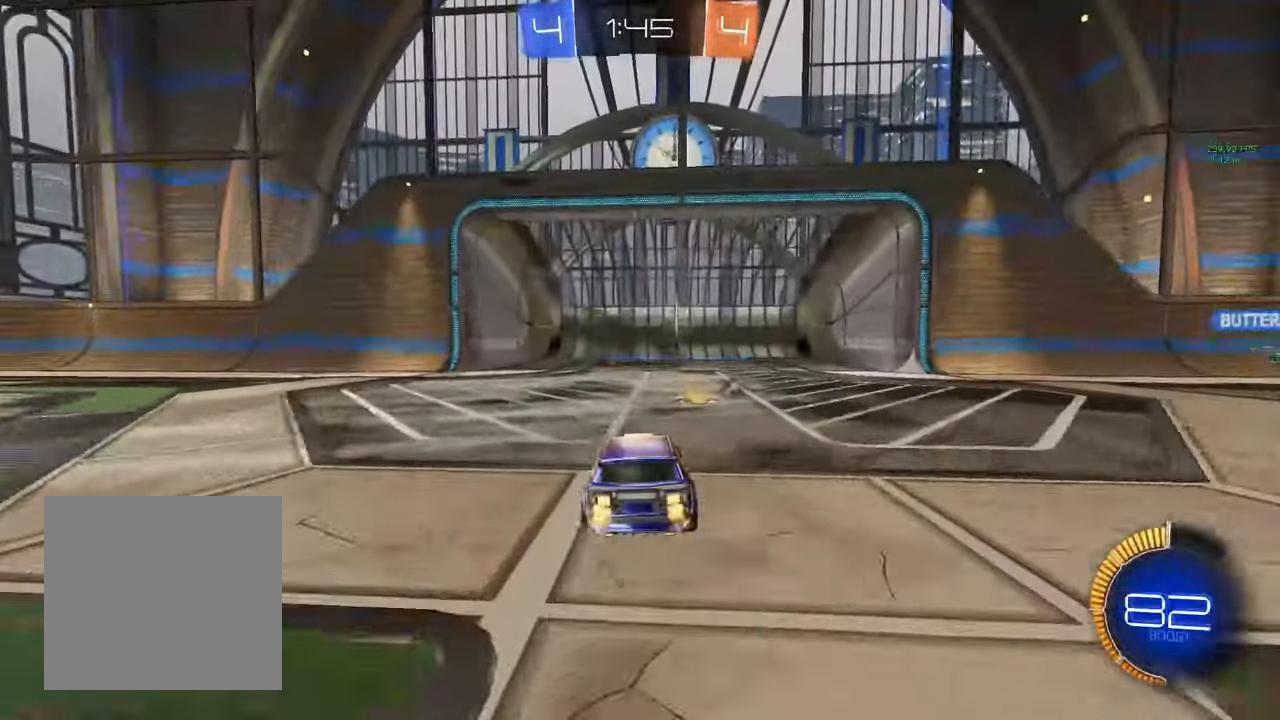
{"buttons": ["R2"], "left_stick": "right", "right_stick": "center", "events": [[50, "Y", "down"], [150, "Y", "up"], [200, "left_stick", "left"], [350, "left_stick", "center"], [500, "left_stick", "right"]]}